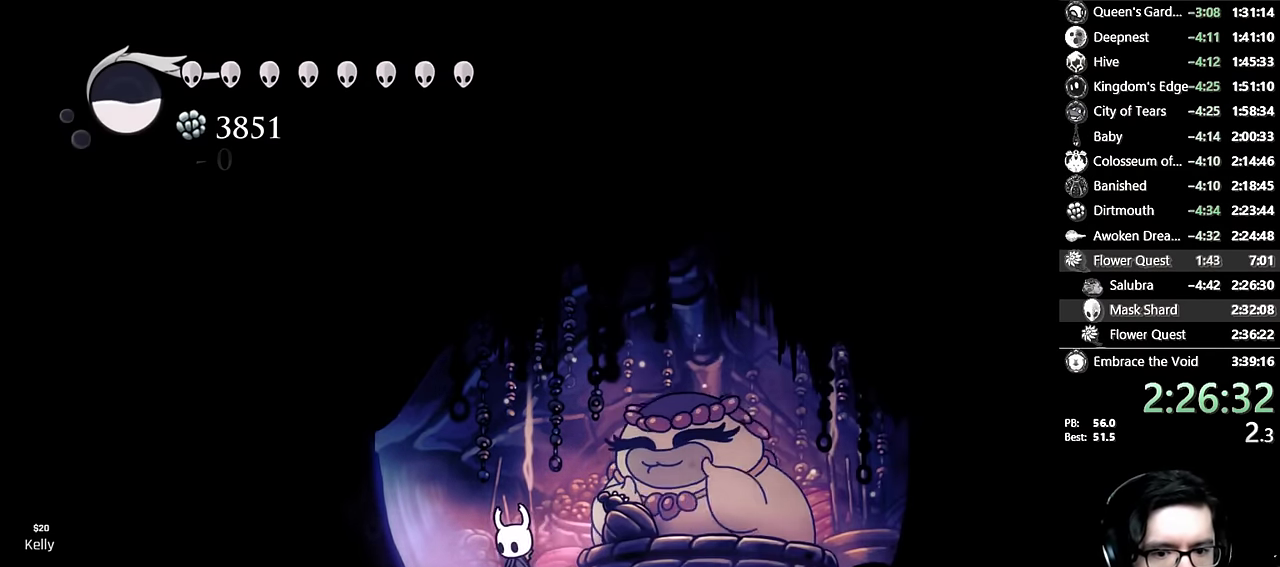
Gameplay with a controller (Xbox layout); each line is a JSON object with the inputs held at the frame after it. "events" lists button and stick changes between this image and that frame as [ms after this image, input, new state], when the widget could be followed in between. This overlay highlights the sticks when they move; stick clicks (L3 R3) are not distinguishable. This document gives stick clicks only as held states, not as events. Not read: HOME L1 R2 SELECT START Y.
{"buttons": [], "left_stick": "center", "right_stick": "center", "events": [[317, "DPAD_LEFT", "up"]]}
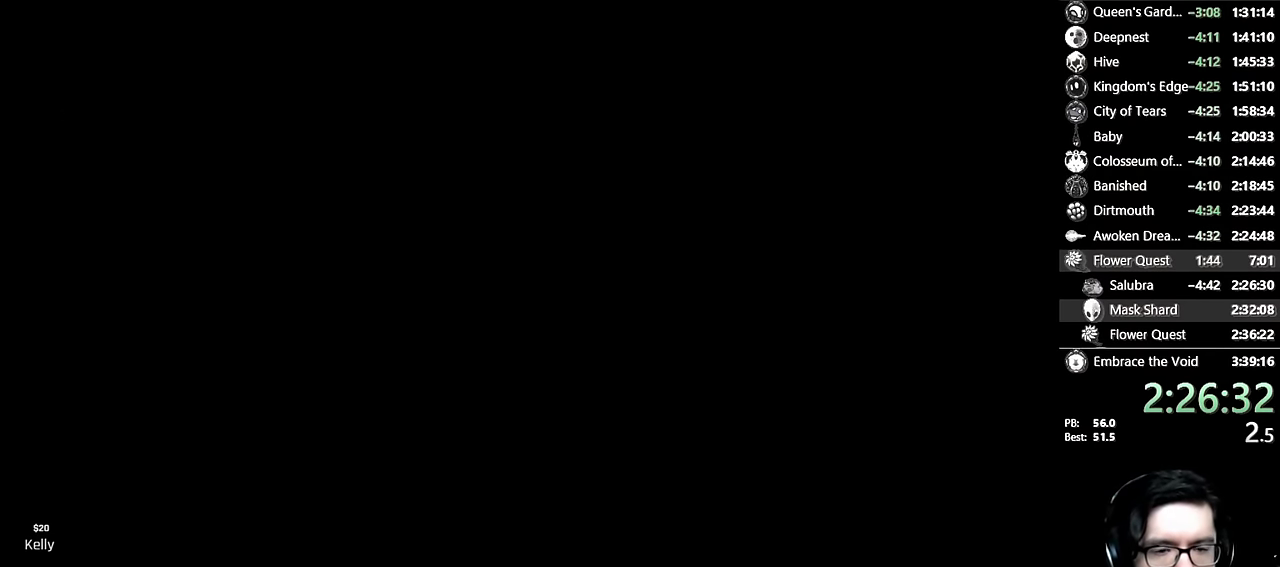
{"buttons": [], "left_stick": "center", "right_stick": "center"}
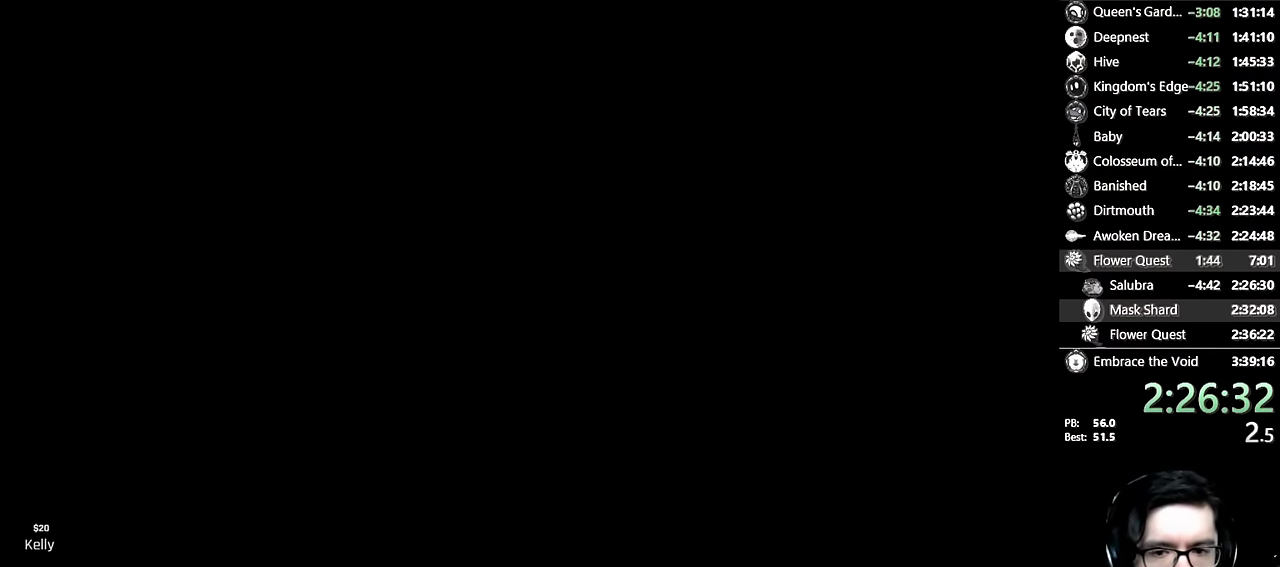
{"buttons": ["DPAD_RIGHT"], "left_stick": "center", "right_stick": "center", "events": [[150, "DPAD_RIGHT", "down"], [367, "DPAD_RIGHT", "up"], [450, "DPAD_RIGHT", "down"]]}
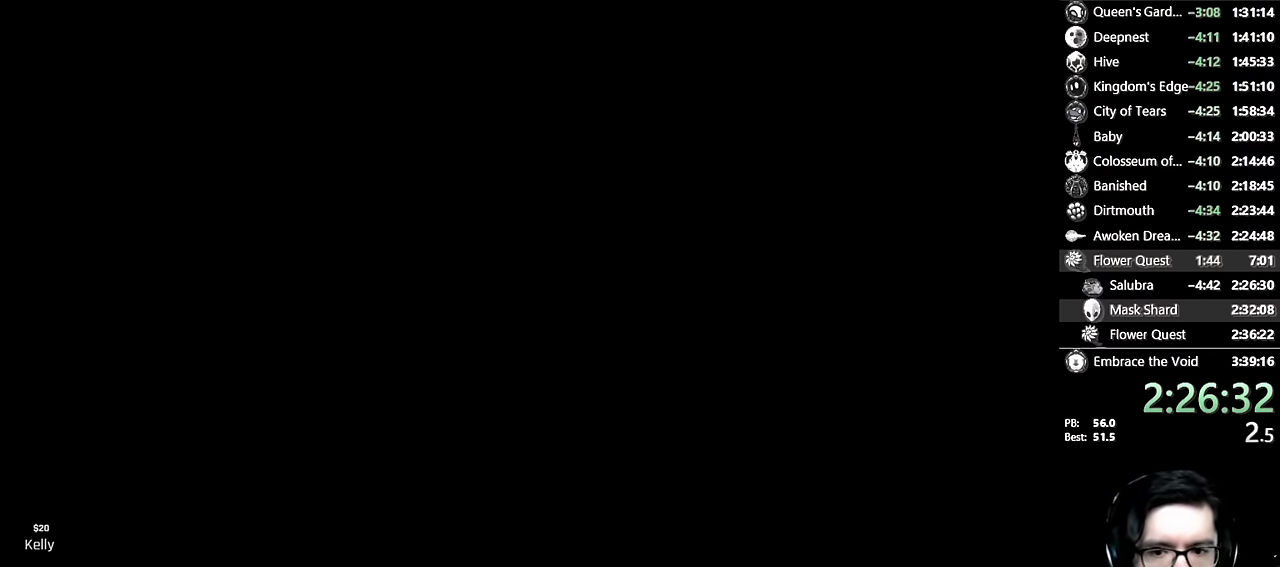
{"buttons": ["L2", "DPAD_RIGHT"], "left_stick": "center", "right_stick": "center"}
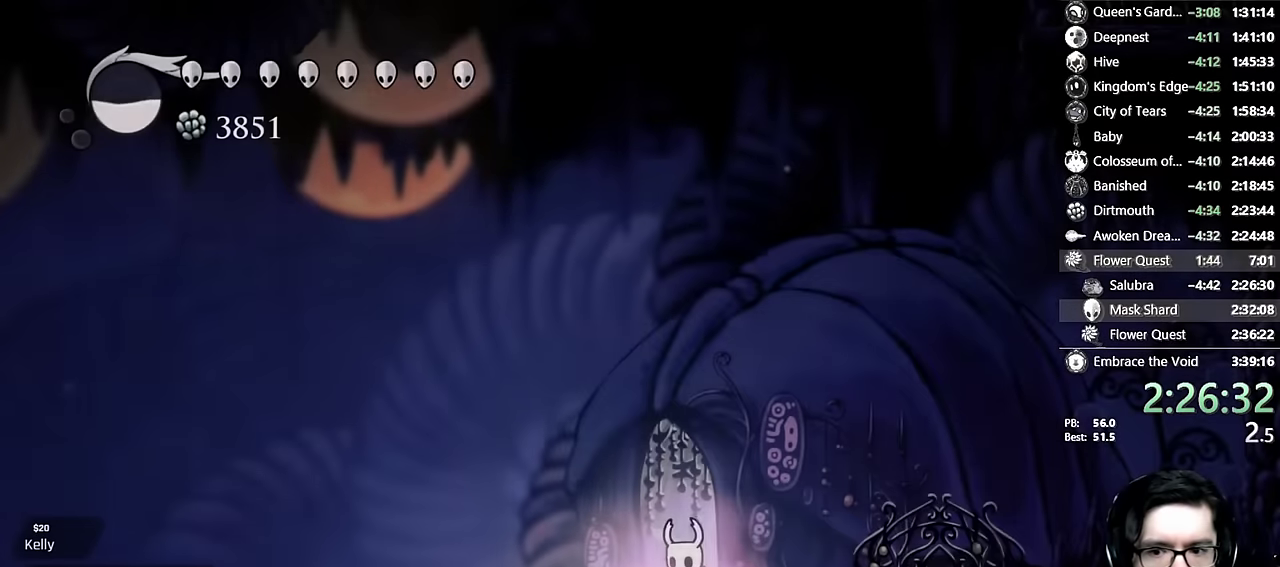
{"buttons": ["L2", "R1", "DPAD_RIGHT"], "left_stick": "center", "right_stick": "center"}